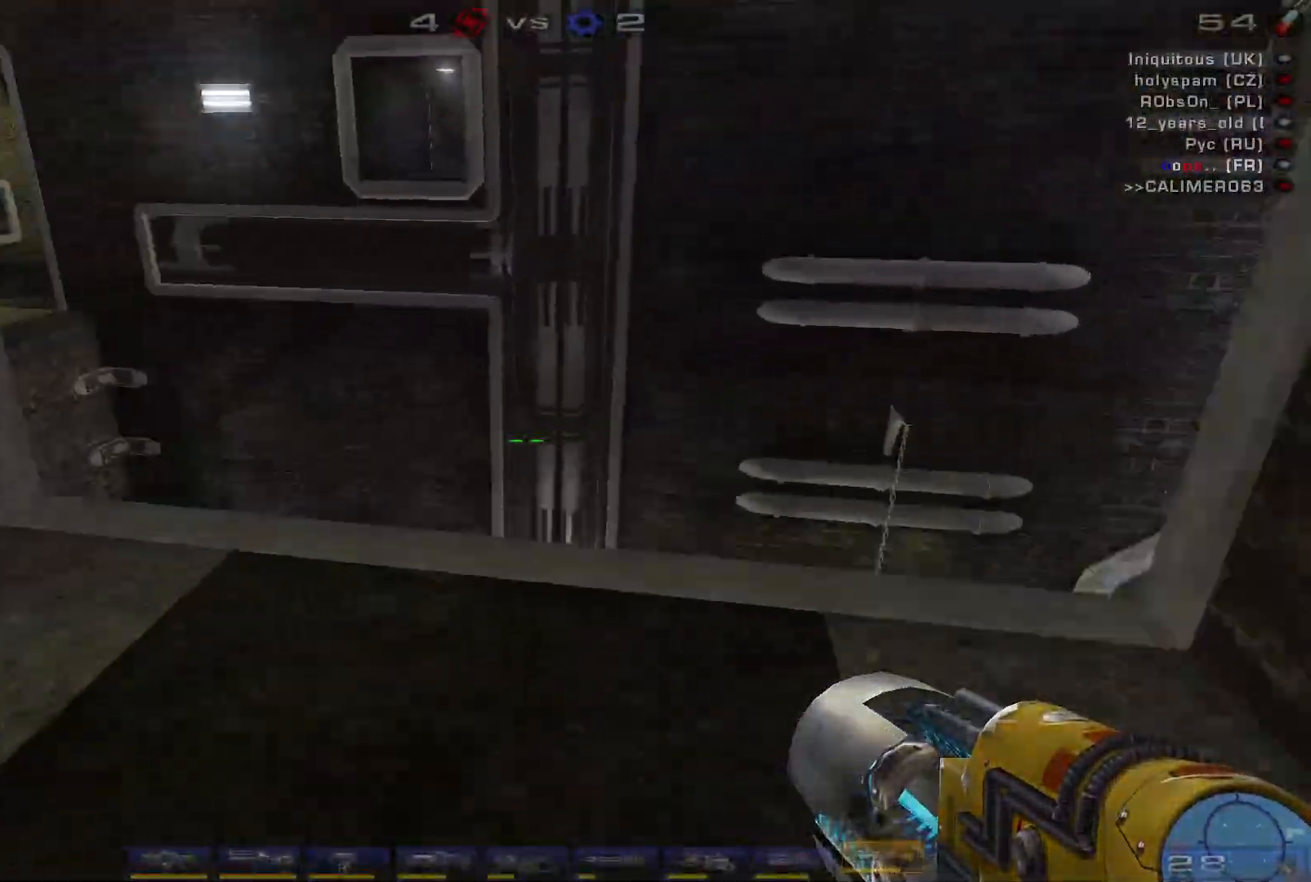
Gameplay with keyboard and mouse; each line is a JSON object with the keys and mouse buttons held at the frame after it. "events" lists presses ("down") and releases ("up") of "a", "c", "ctrl", "d", "e", "f", "q", "r", "s", "shift", "space", "w", "mouse_left", "mouse_wheel", "mouse_right", "mouse_mb4" and "mouse_mb5" between this image and that frame as [ms after this image, input, new state], when the widget could be followed in between. "mouse_left", "mouse_wheel", "mouse_right", "mouse_mb4", "mouse_mb5" = the "left", "wheel", "right", "mb4", "mb5" buttons of the "mouse" list. No other keys are recorded. "wheel" means that the mouse wheel is clicked or scrolled. Mouse movement is not recorded.
{"keys": ["w"], "mouse": [], "events": [[100, "w", "up"], [467, "w", "down"]]}
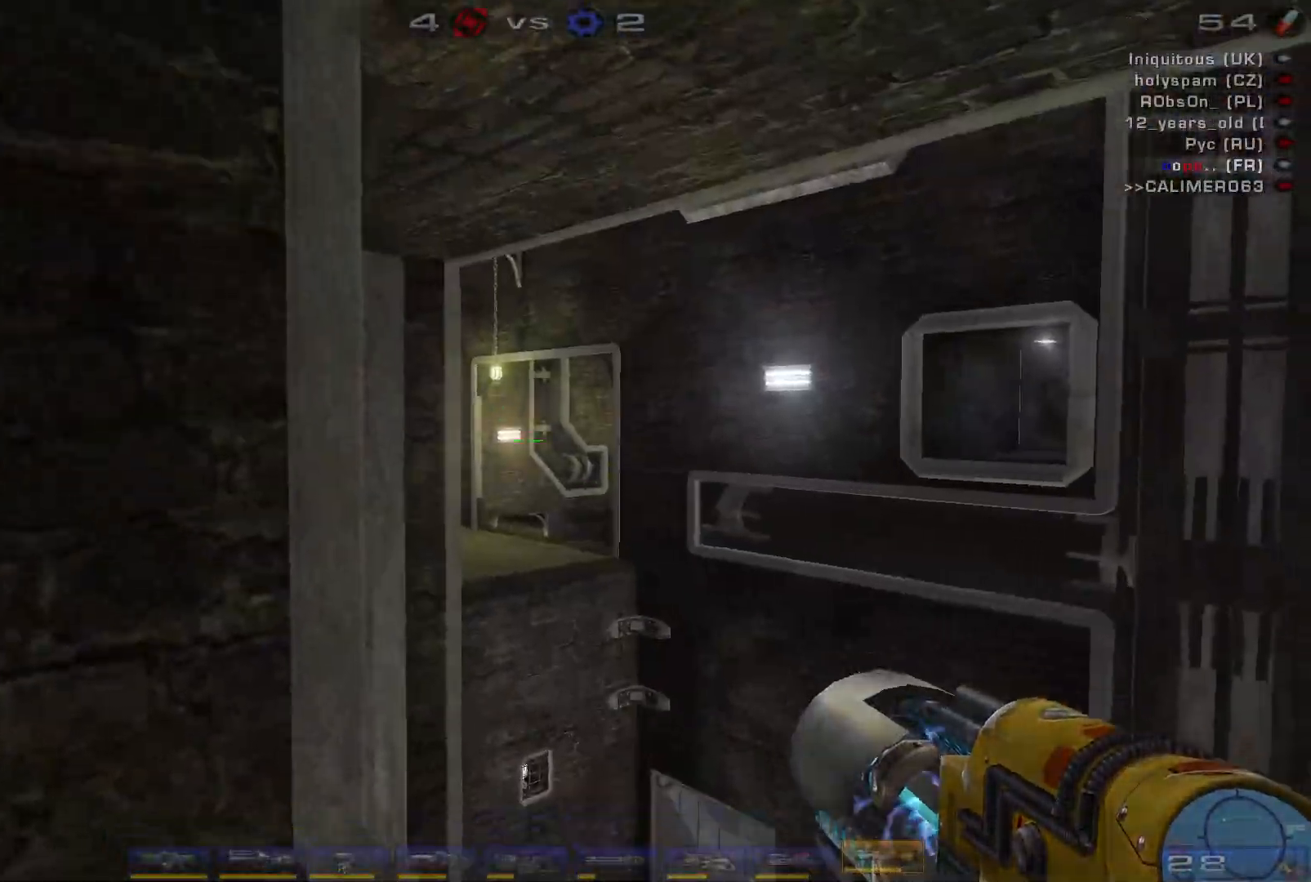
{"keys": ["s"], "mouse": [], "events": [[334, "a", "down"], [334, "w", "up"], [434, "a", "up"], [434, "s", "down"]]}
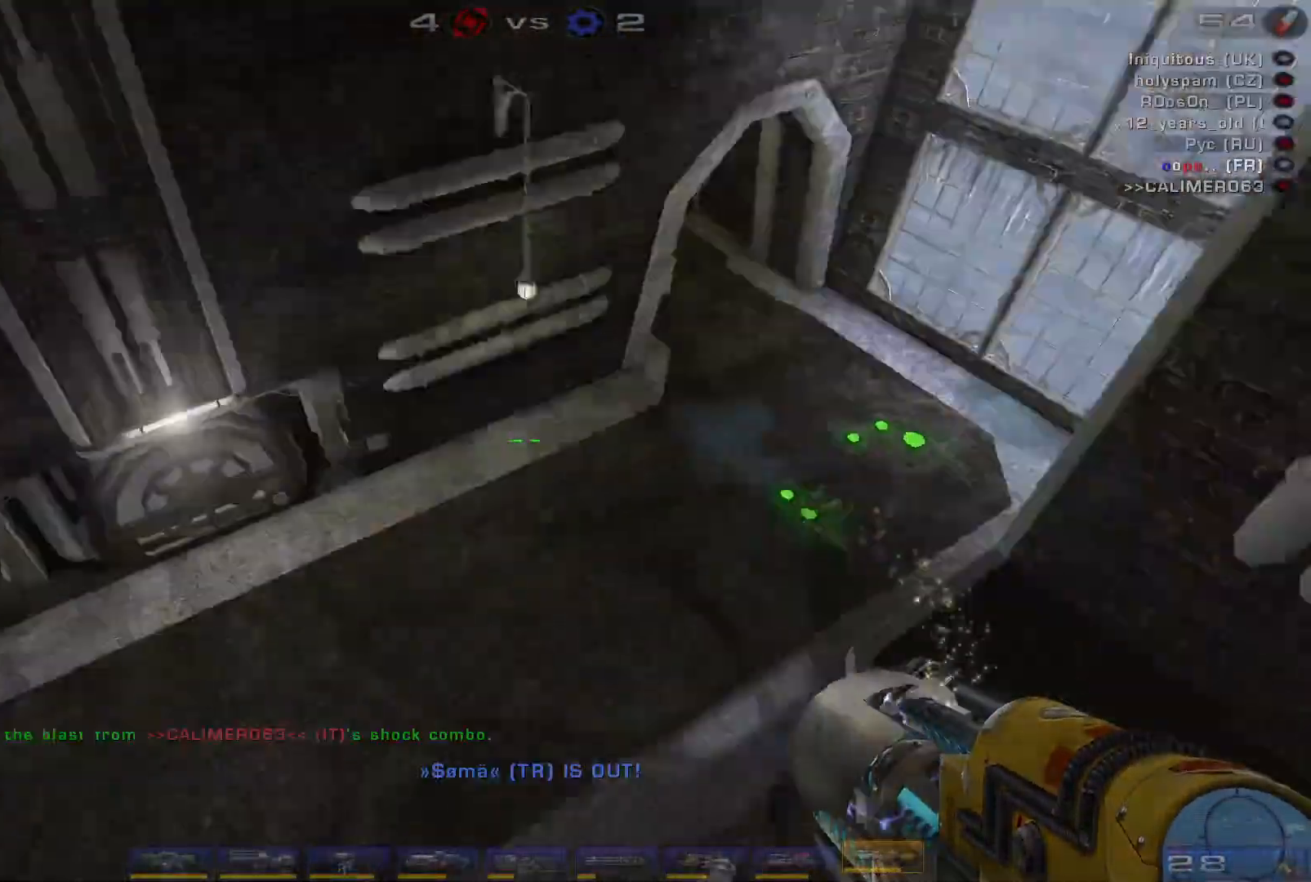
{"keys": ["d"], "mouse": [], "events": [[134, "d", "down"], [500, "s", "up"]]}
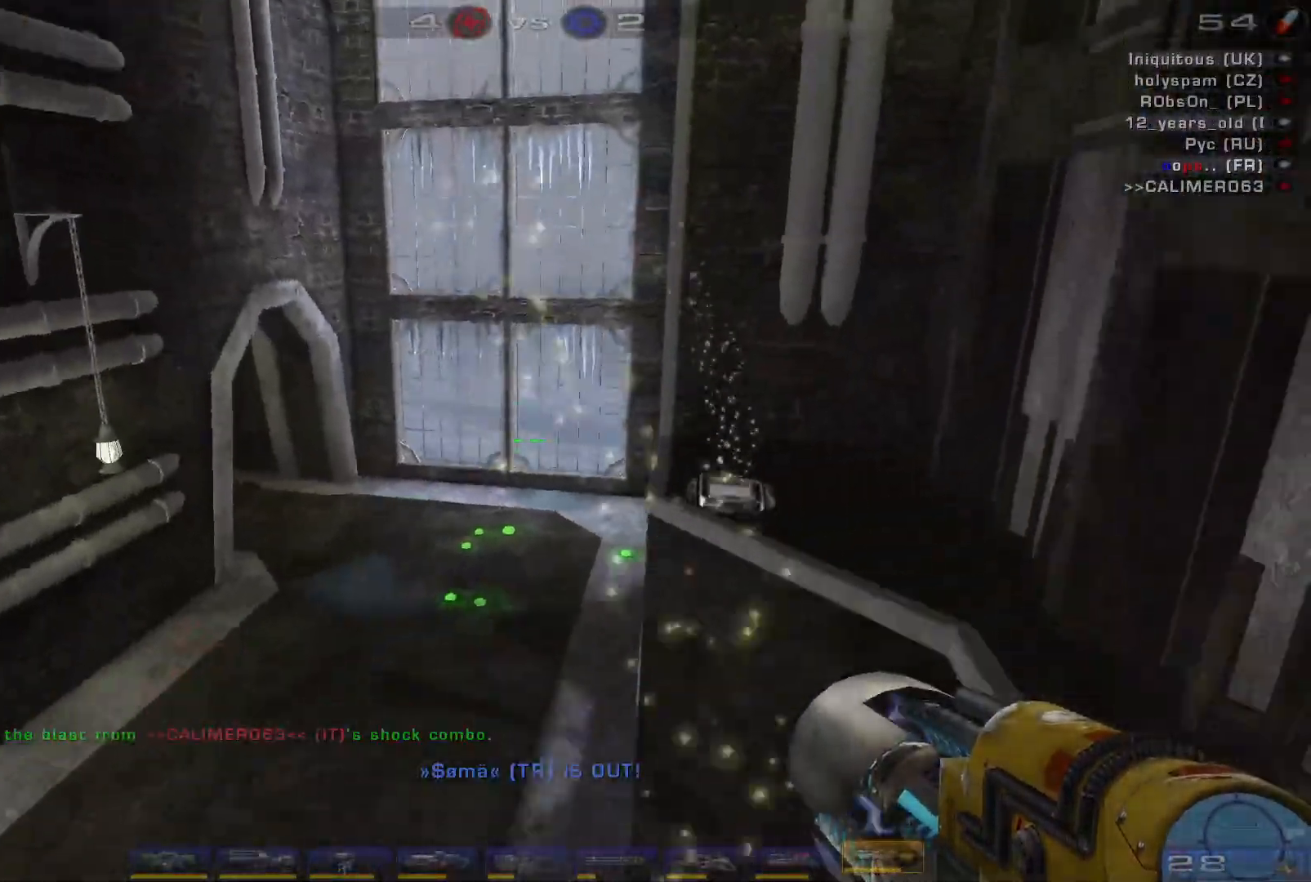
{"keys": ["d", "w"], "mouse": [], "events": [[34, "d", "up"], [134, "w", "down"], [300, "d", "down"]]}
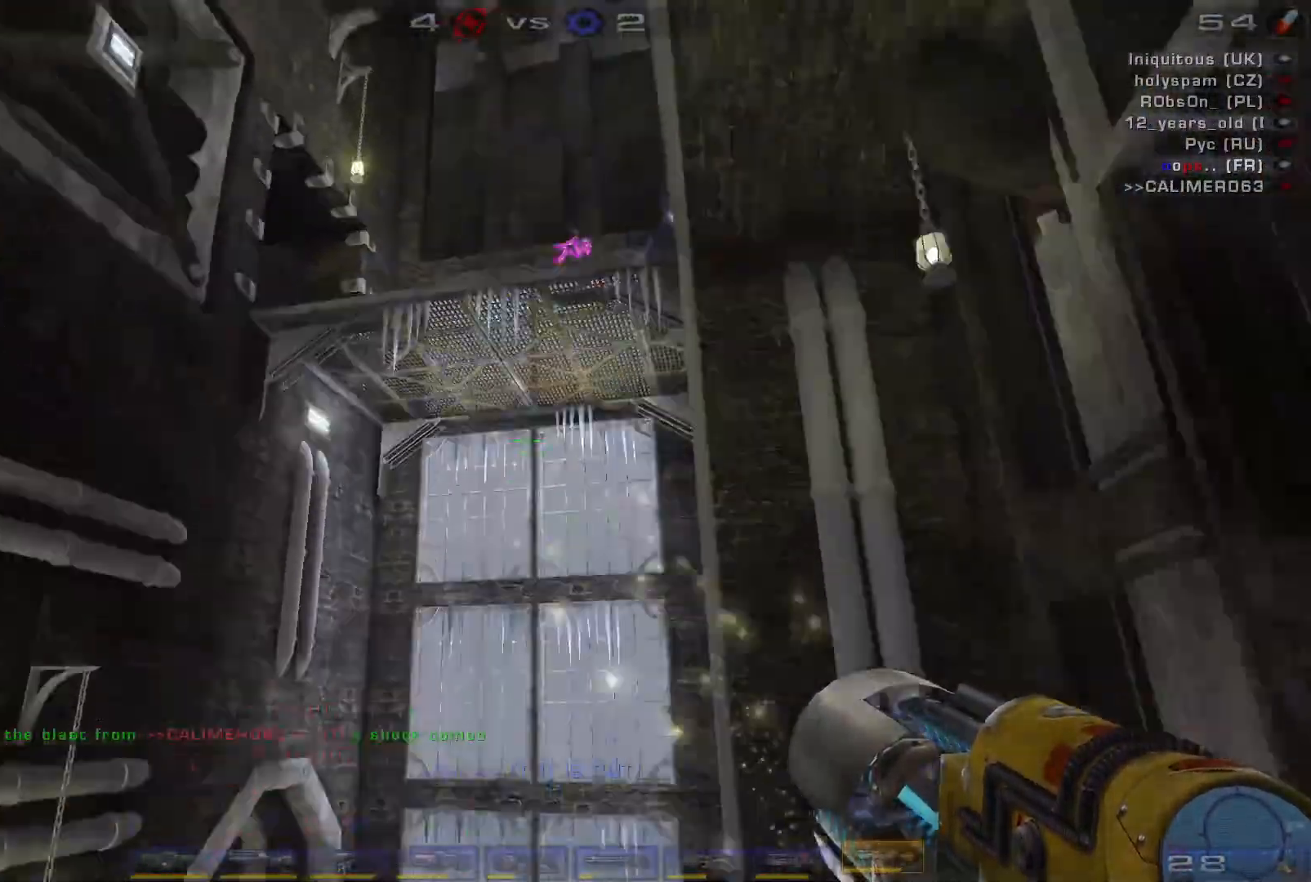
{"keys": [], "mouse": [], "events": [[100, "d", "up"], [267, "w", "up"]]}
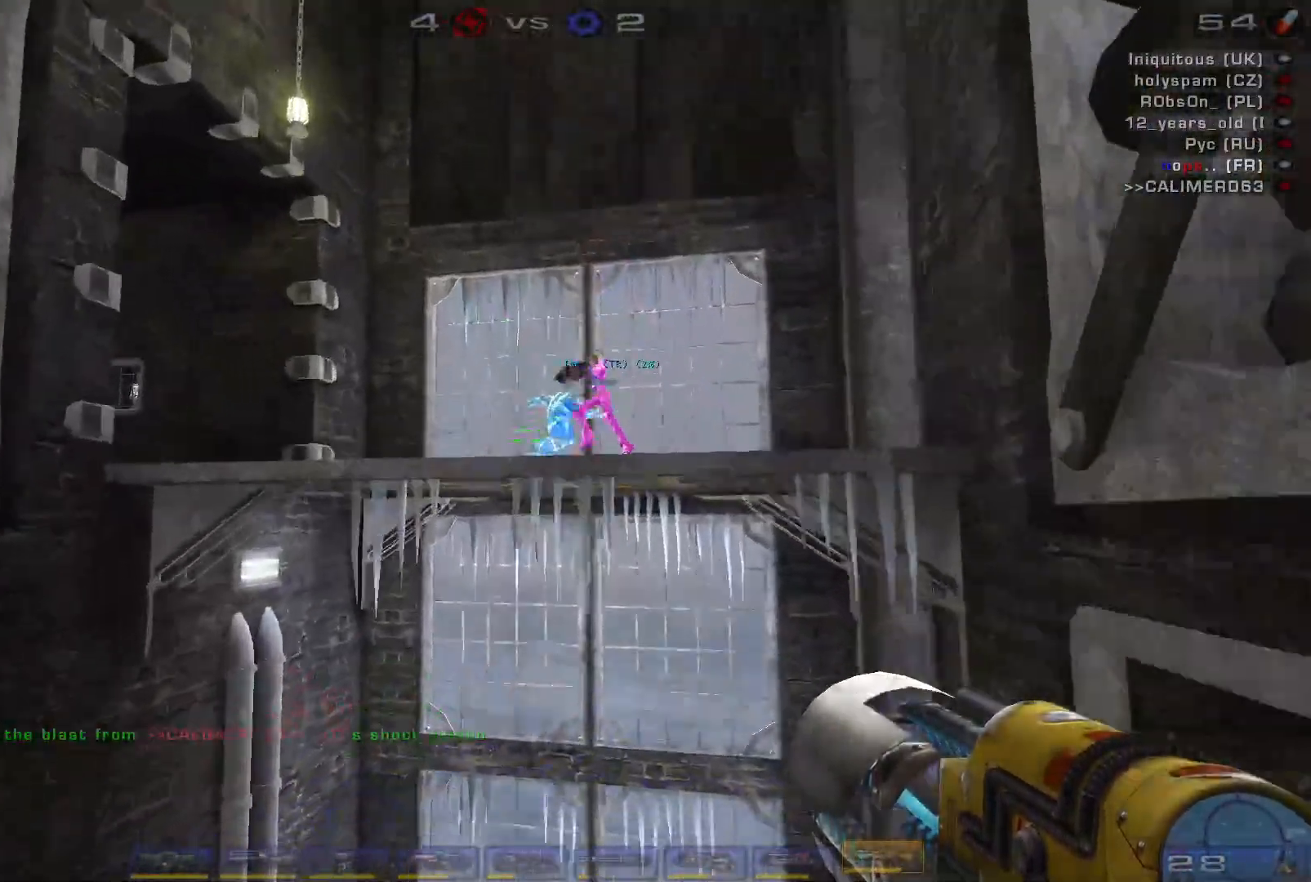
{"keys": ["a", "space", "w"], "mouse": [], "events": [[100, "w", "down"], [134, "mouse_left", "down"], [167, "e", "down"], [267, "space", "down"], [300, "e", "up"], [334, "a", "down"], [367, "mouse_left", "up"], [400, "space", "up"], [500, "space", "down"]]}
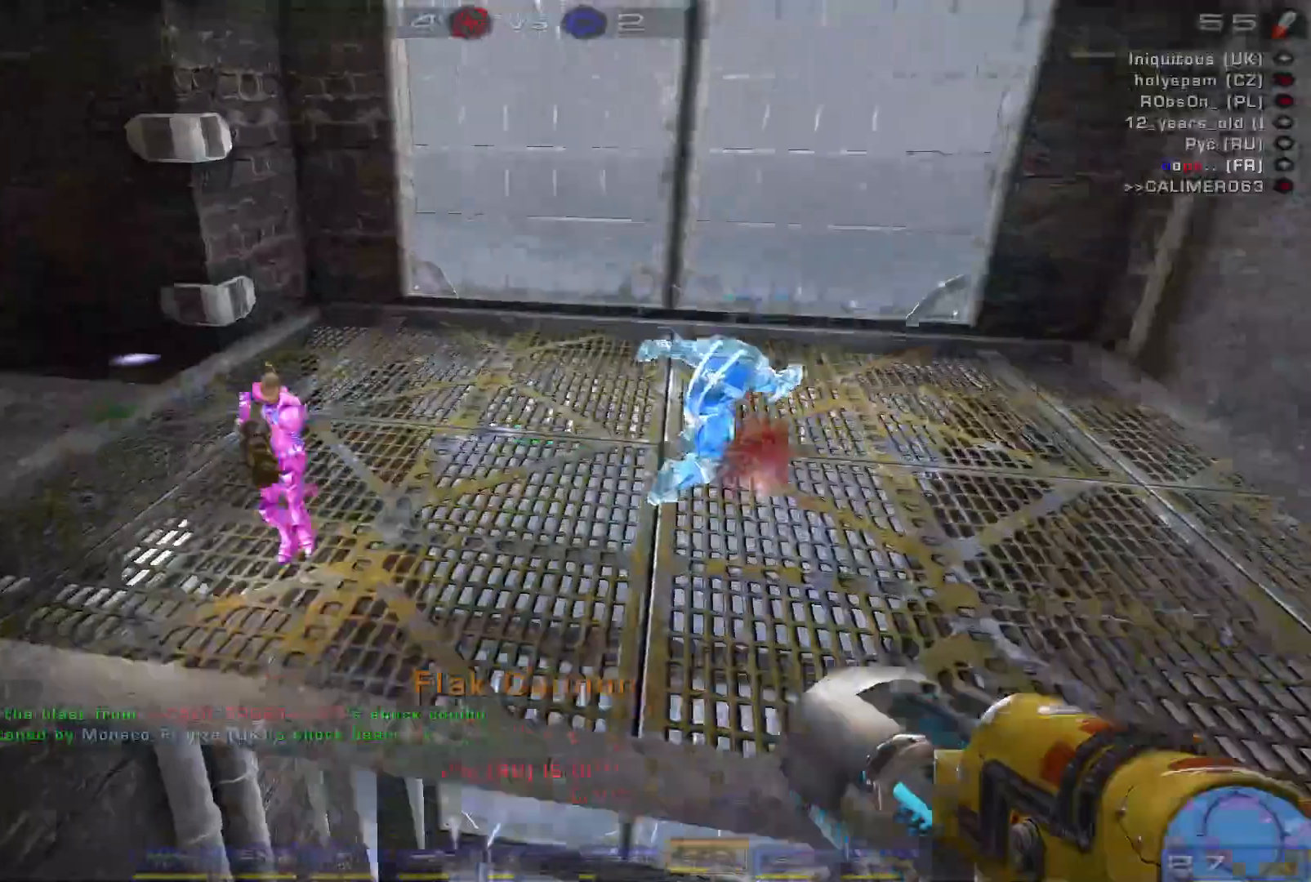
{"keys": ["d", "s"], "mouse": [], "events": [[100, "w", "up"], [134, "space", "up"], [400, "s", "down"], [467, "a", "up"], [500, "d", "down"]]}
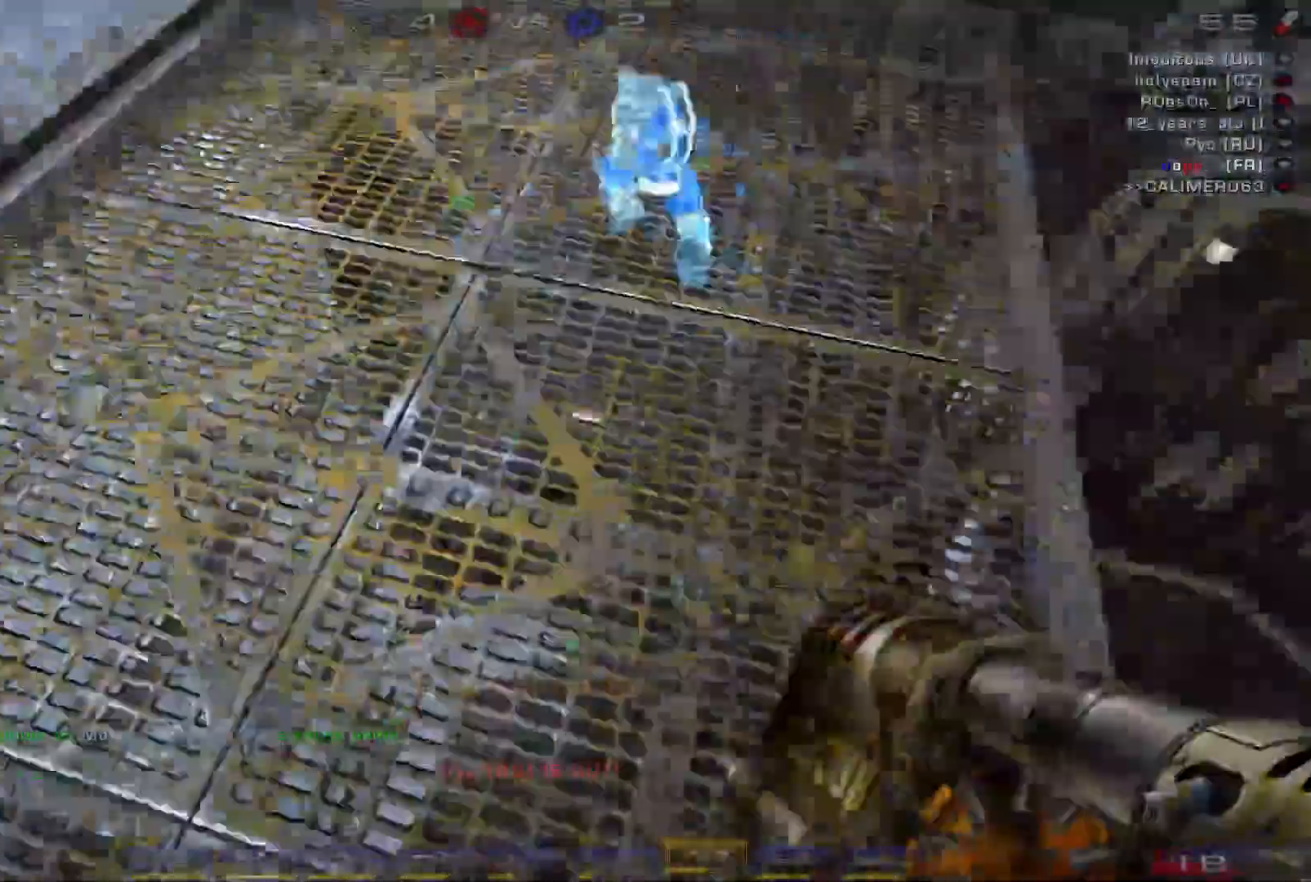
{"keys": ["d", "s"], "mouse": [], "events": [[267, "s", "up"], [500, "s", "down"]]}
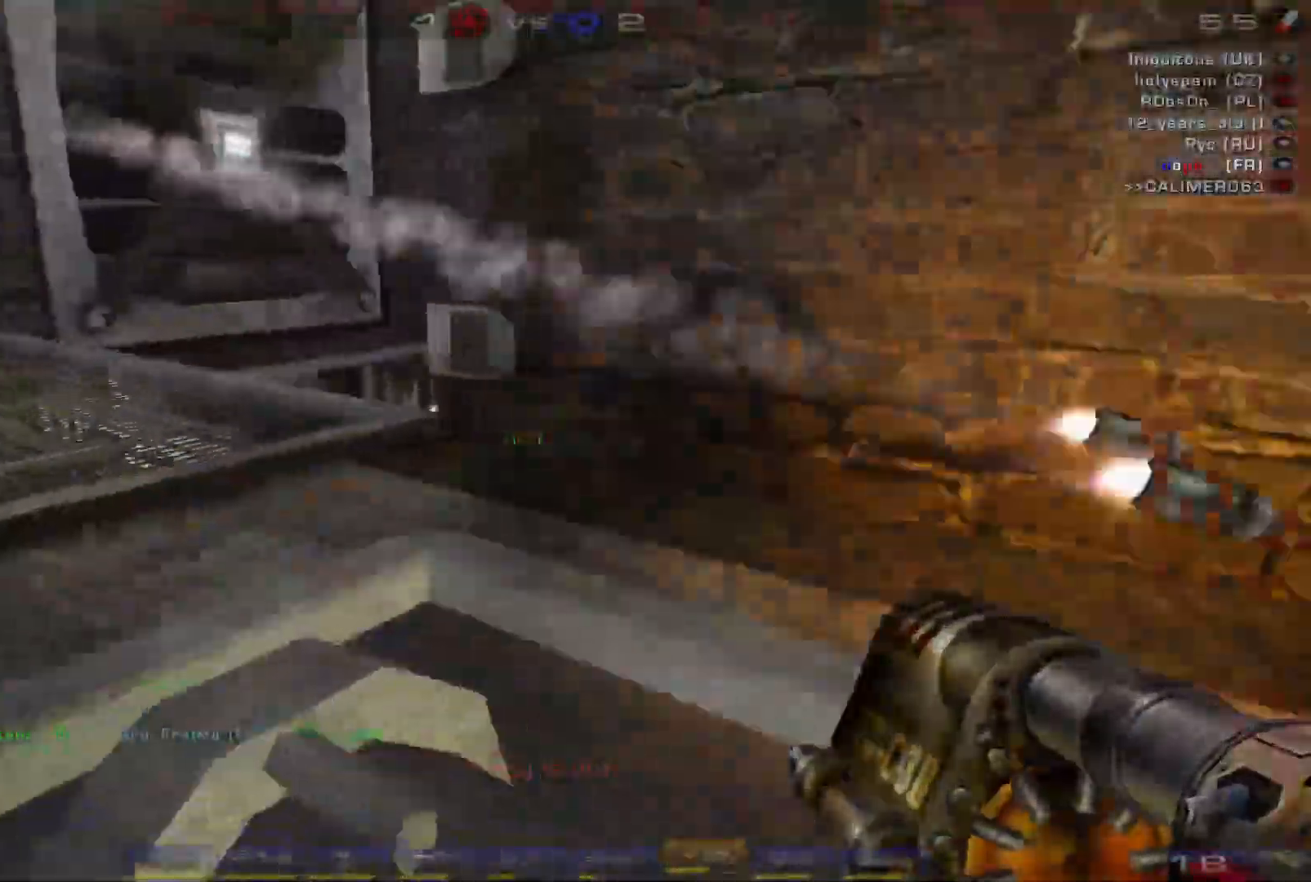
{"keys": ["s"], "mouse": [], "events": [[134, "d", "up"], [300, "a", "down"], [500, "a", "up"]]}
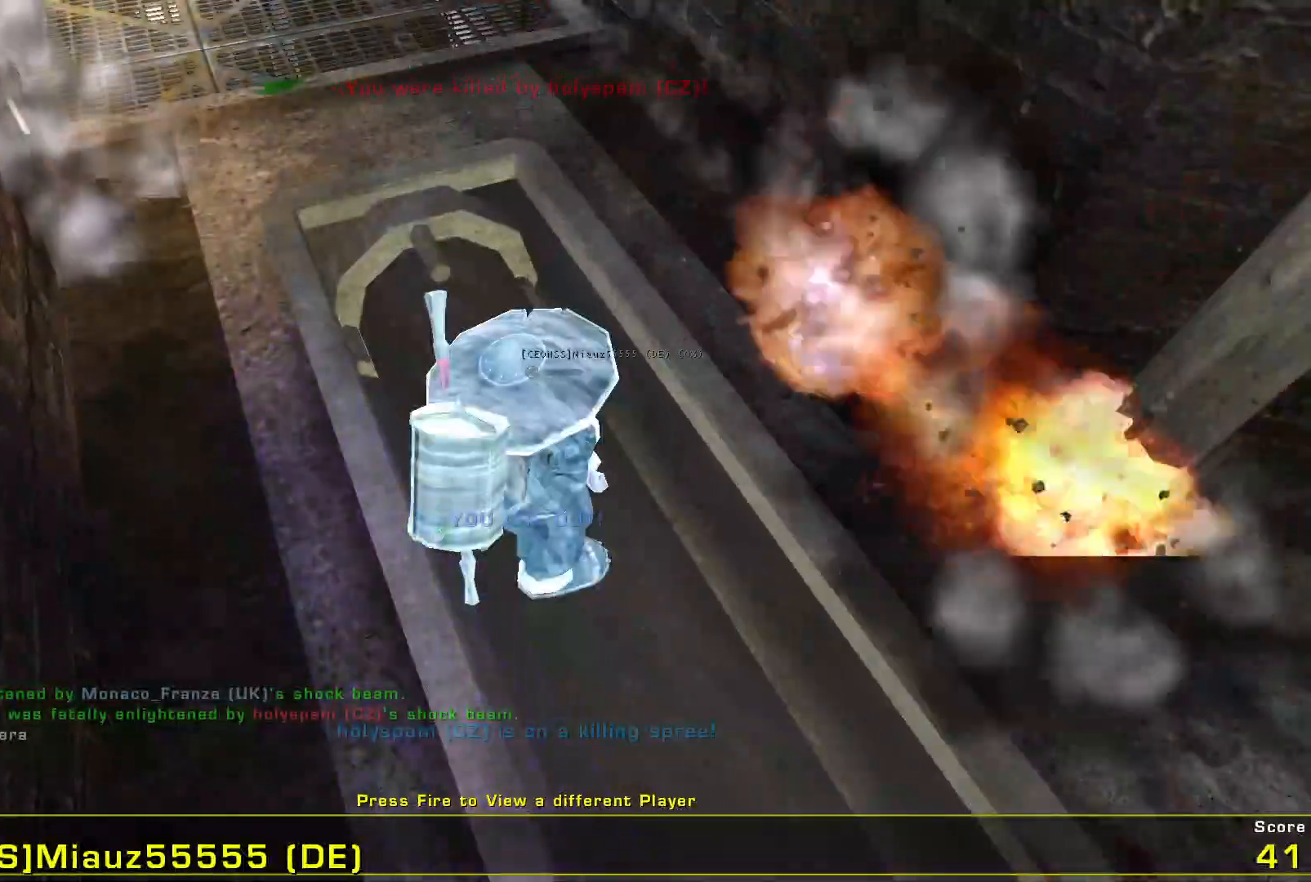
{"keys": [], "mouse": [], "events": [[67, "s", "up"]]}
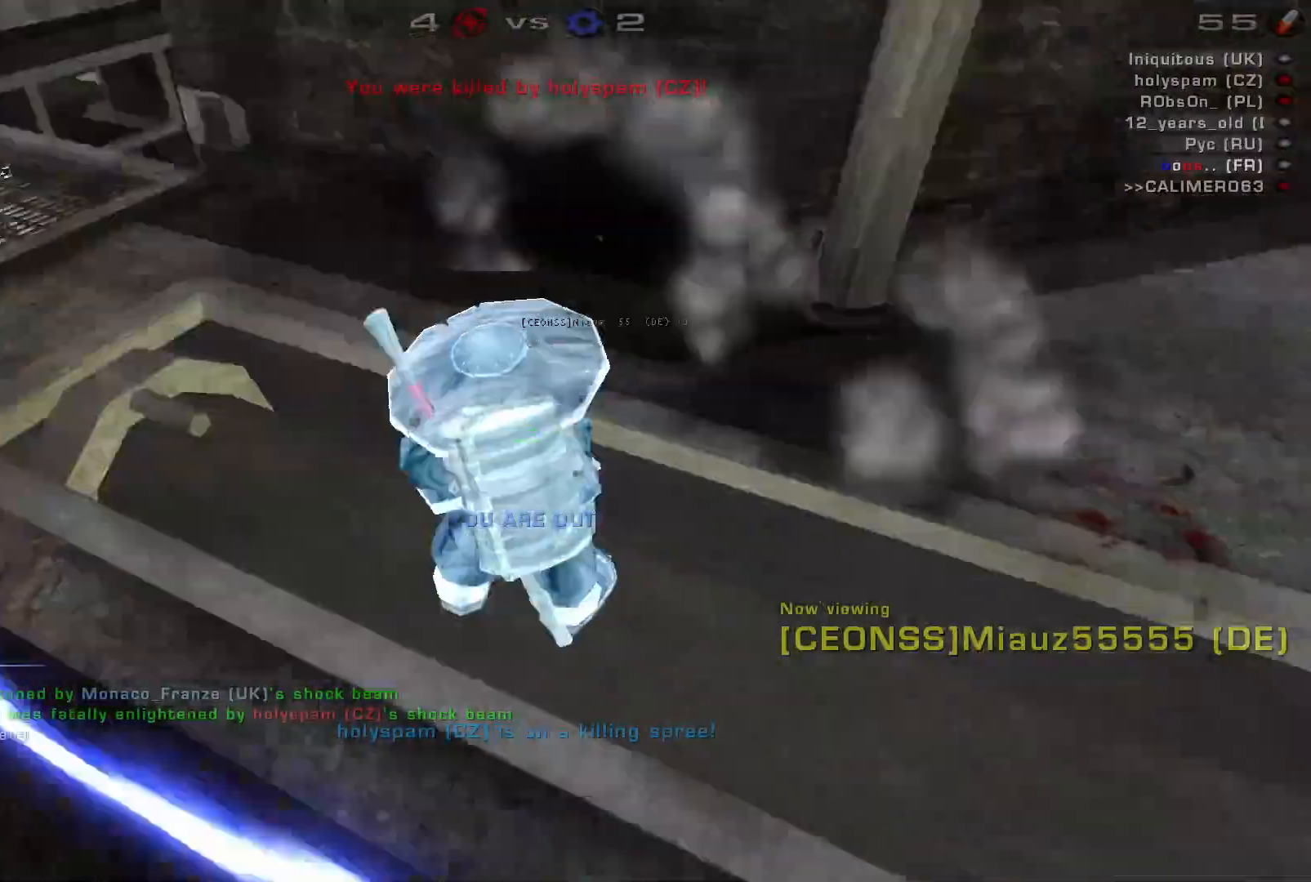
{"keys": [], "mouse": [], "events": []}
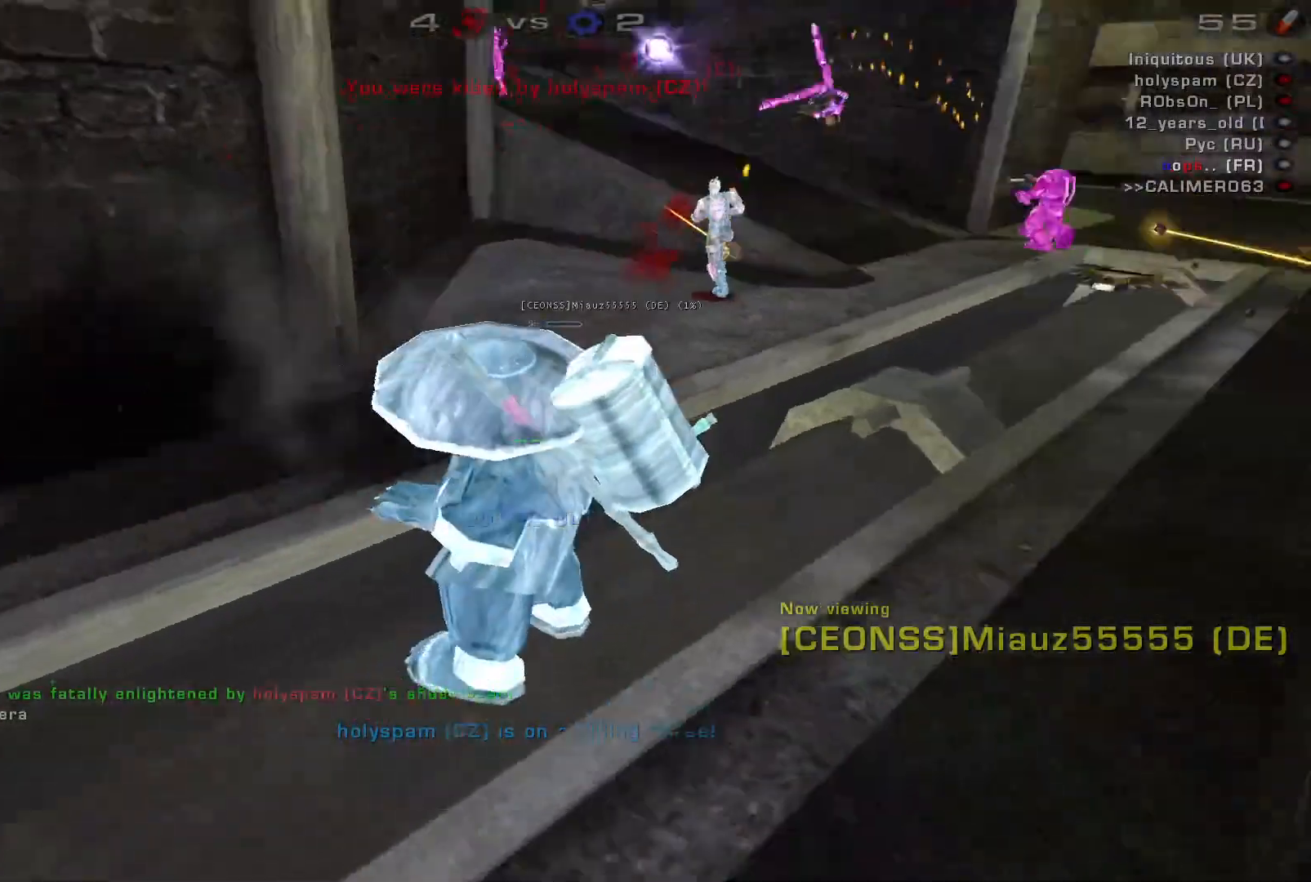
{"keys": [], "mouse": ["left"], "events": [[367, "mouse_left", "down"]]}
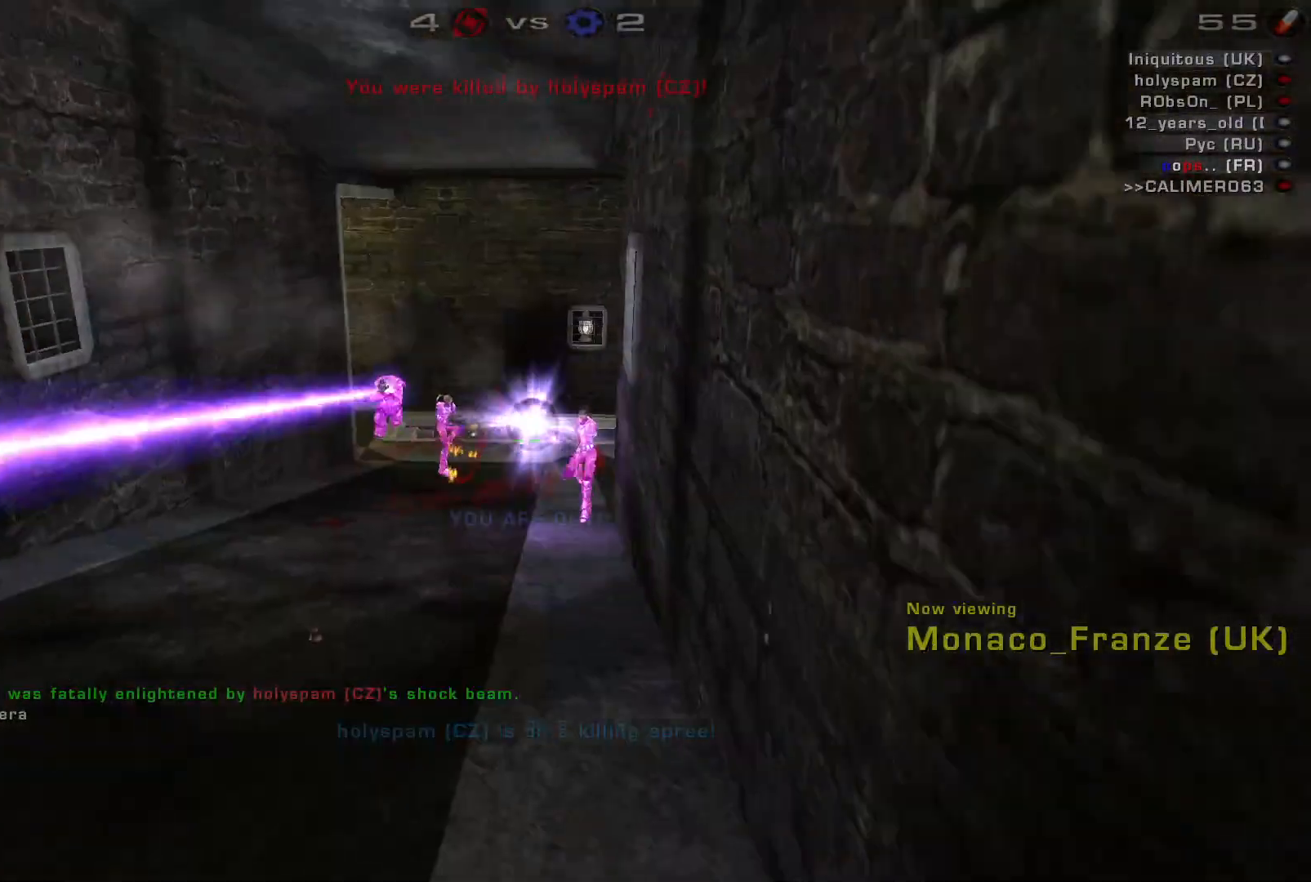
{"keys": [], "mouse": [], "events": [[34, "mouse_left", "up"]]}
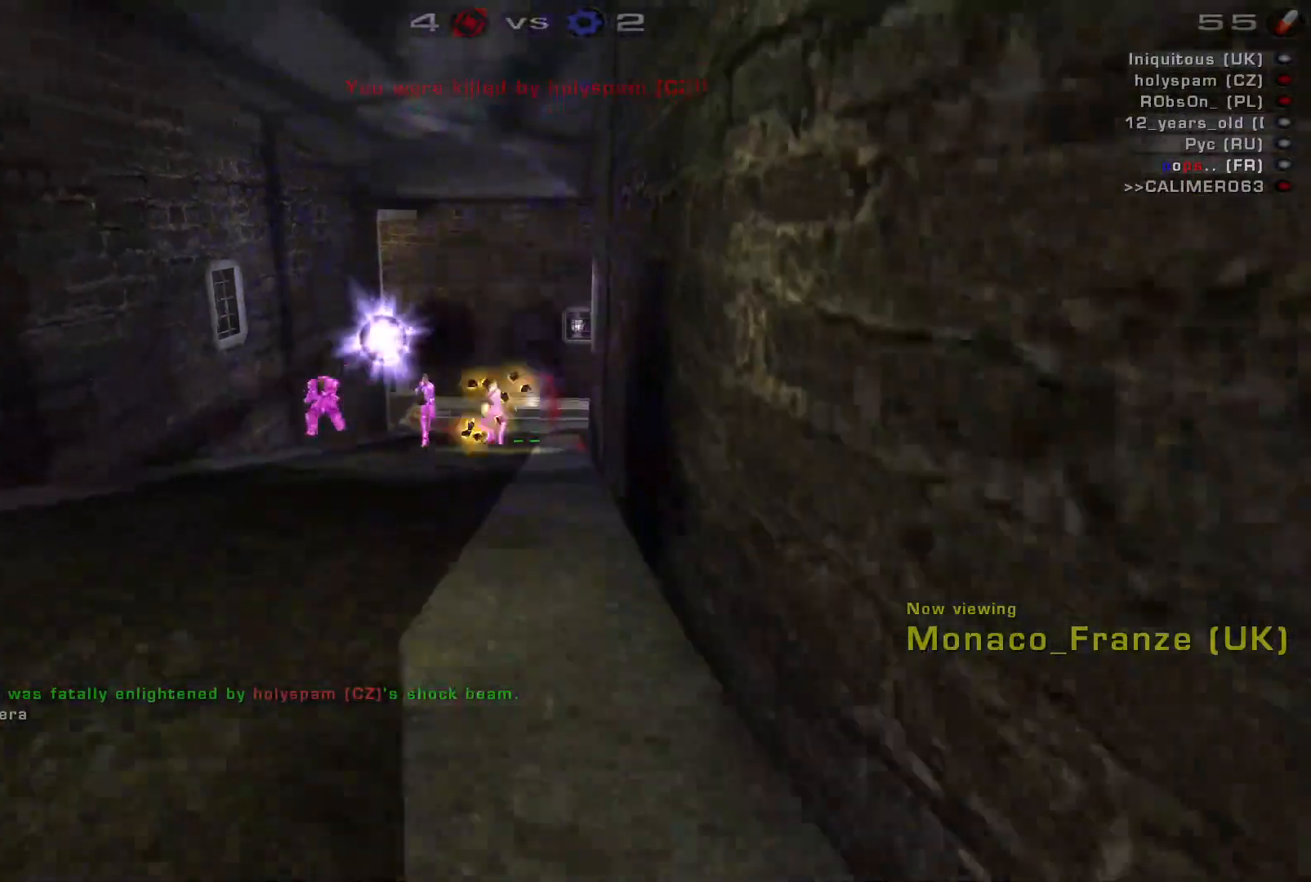
{"keys": [], "mouse": [], "events": []}
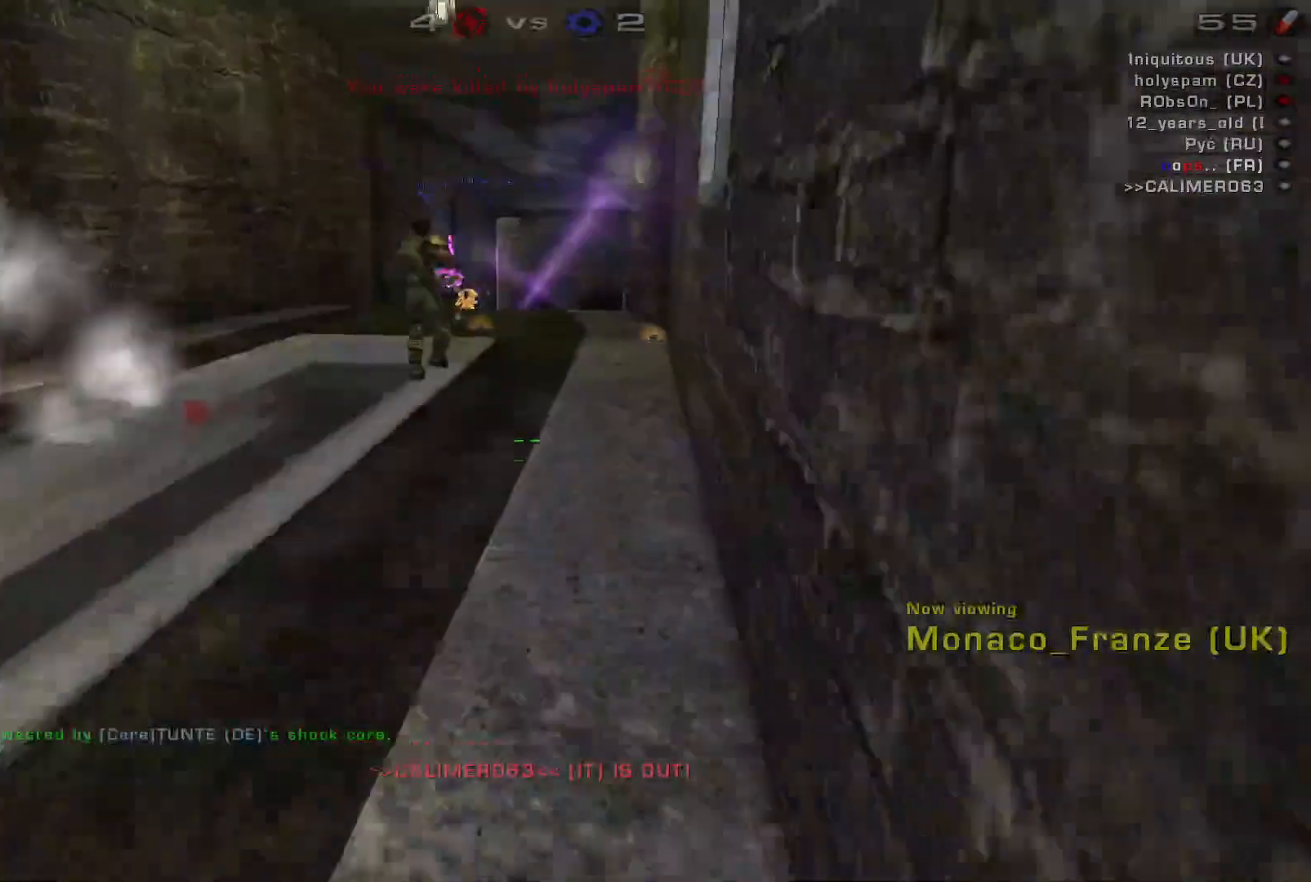
{"keys": [], "mouse": [], "events": []}
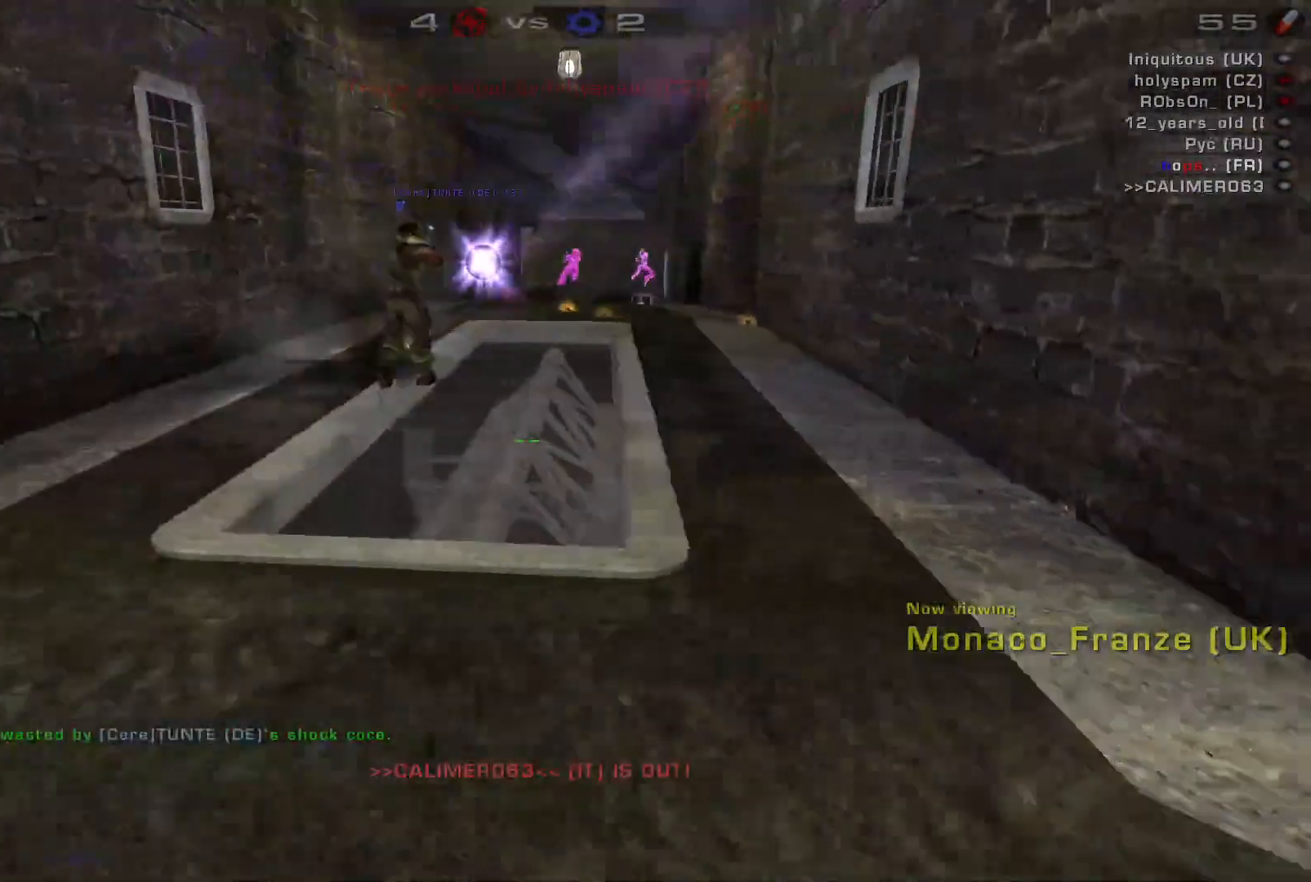
{"keys": [], "mouse": [], "events": []}
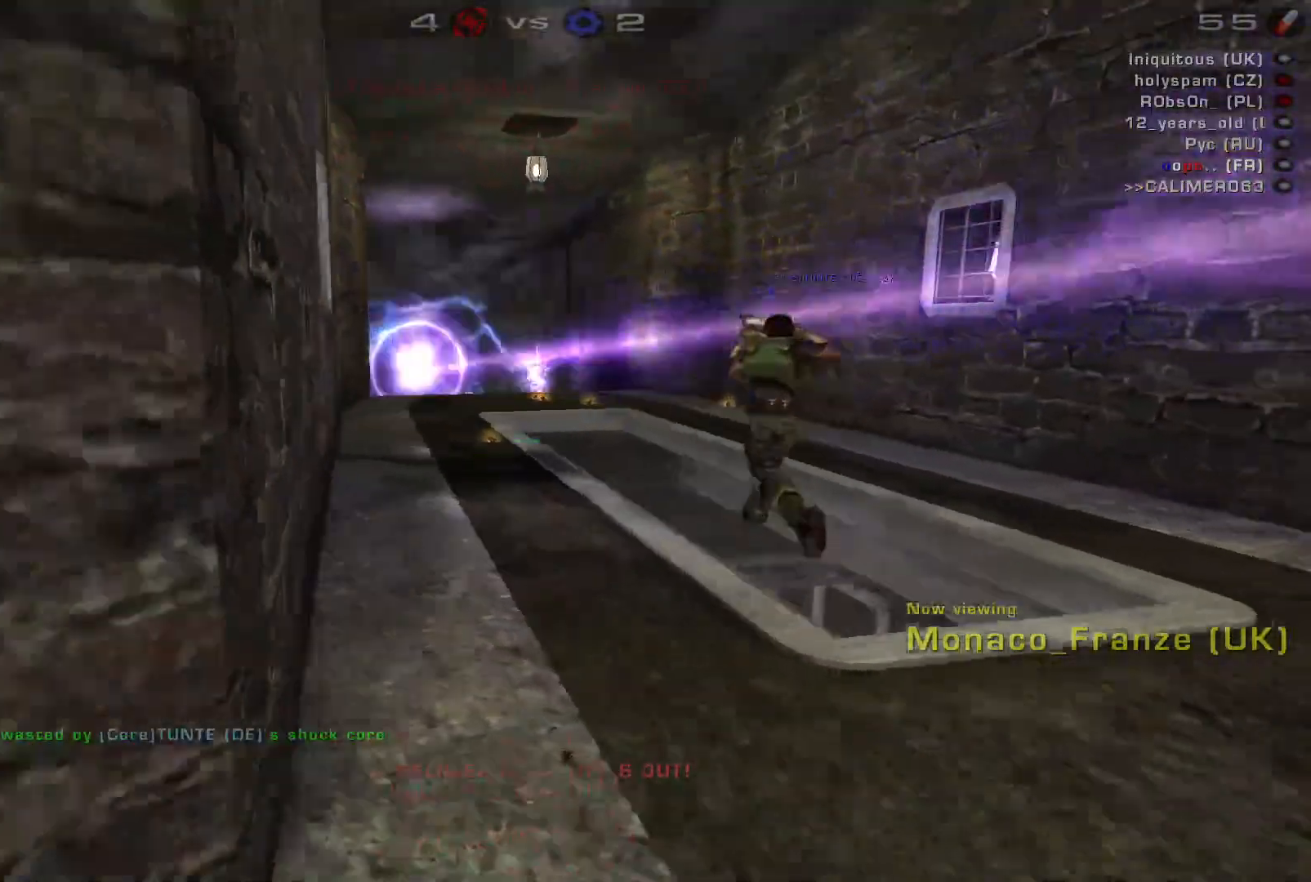
{"keys": [], "mouse": [], "events": []}
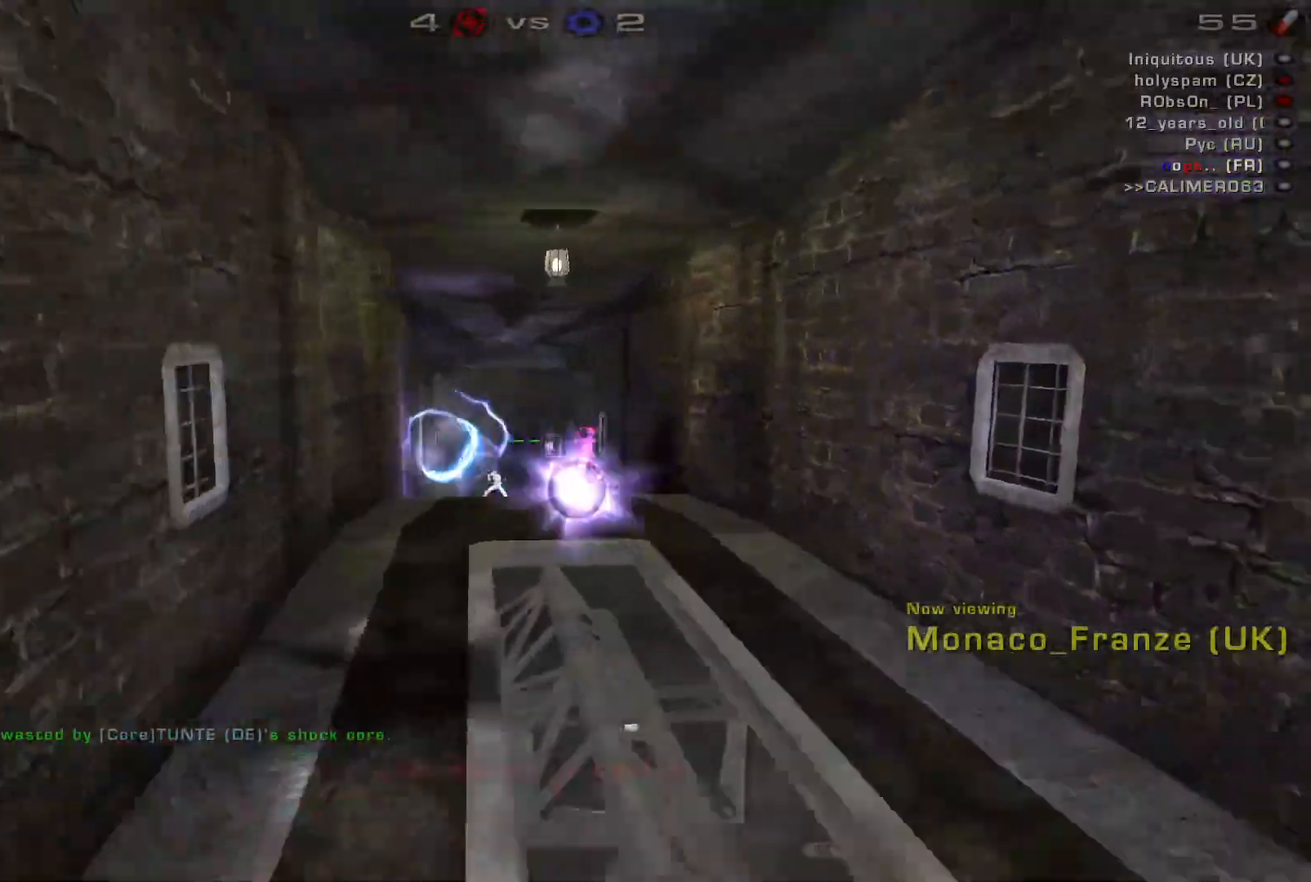
{"keys": [], "mouse": [], "events": []}
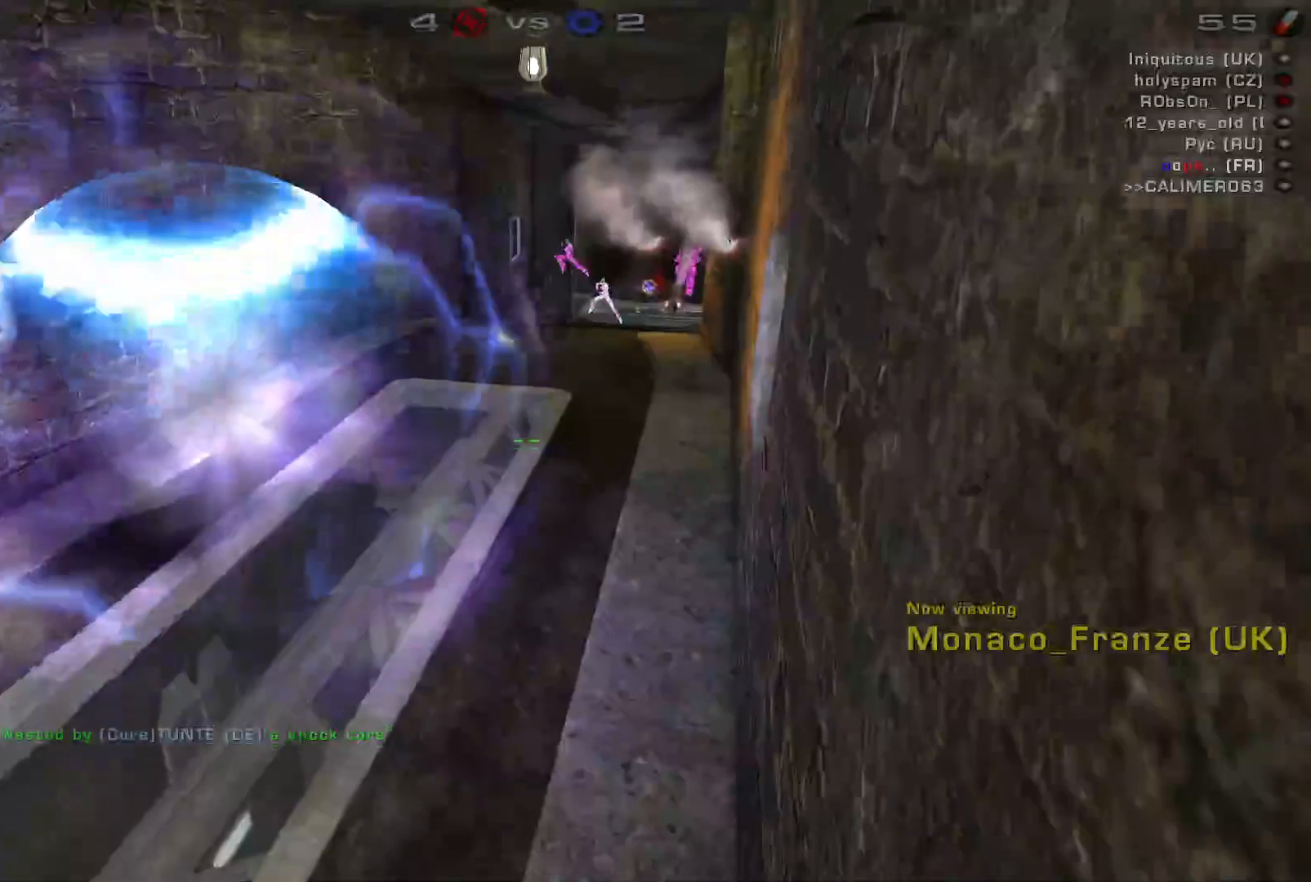
{"keys": [], "mouse": [], "events": []}
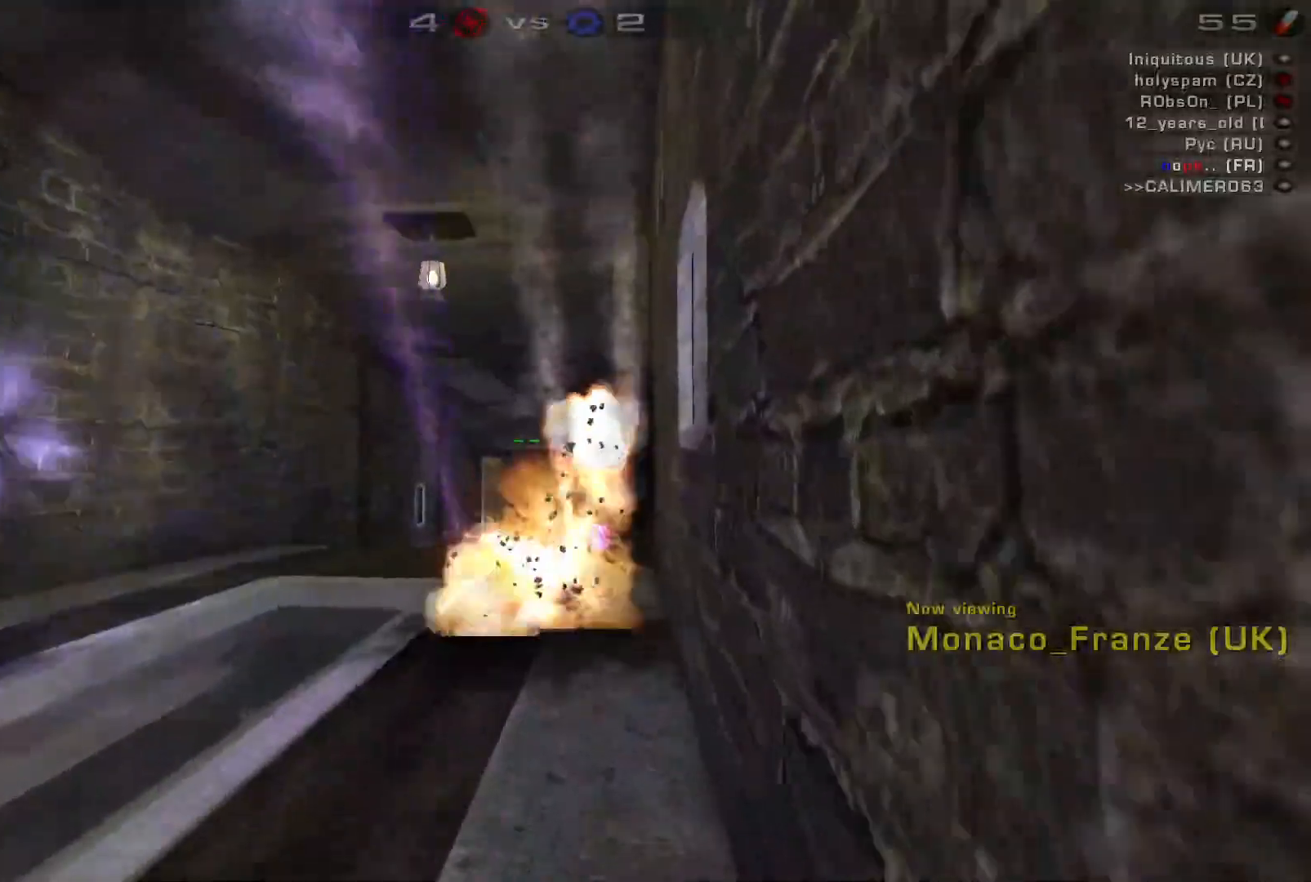
{"keys": [], "mouse": [], "events": []}
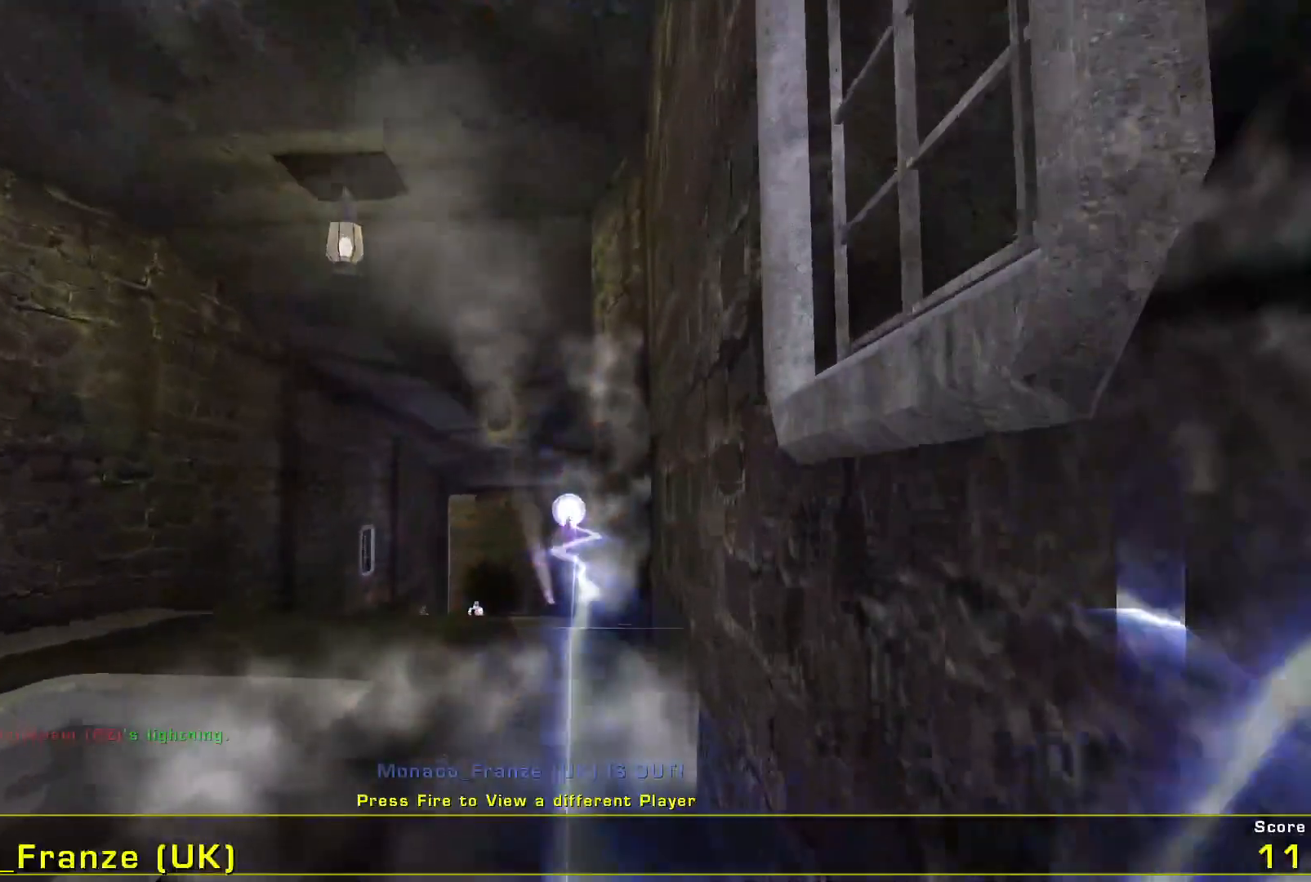
{"keys": [], "mouse": [], "events": []}